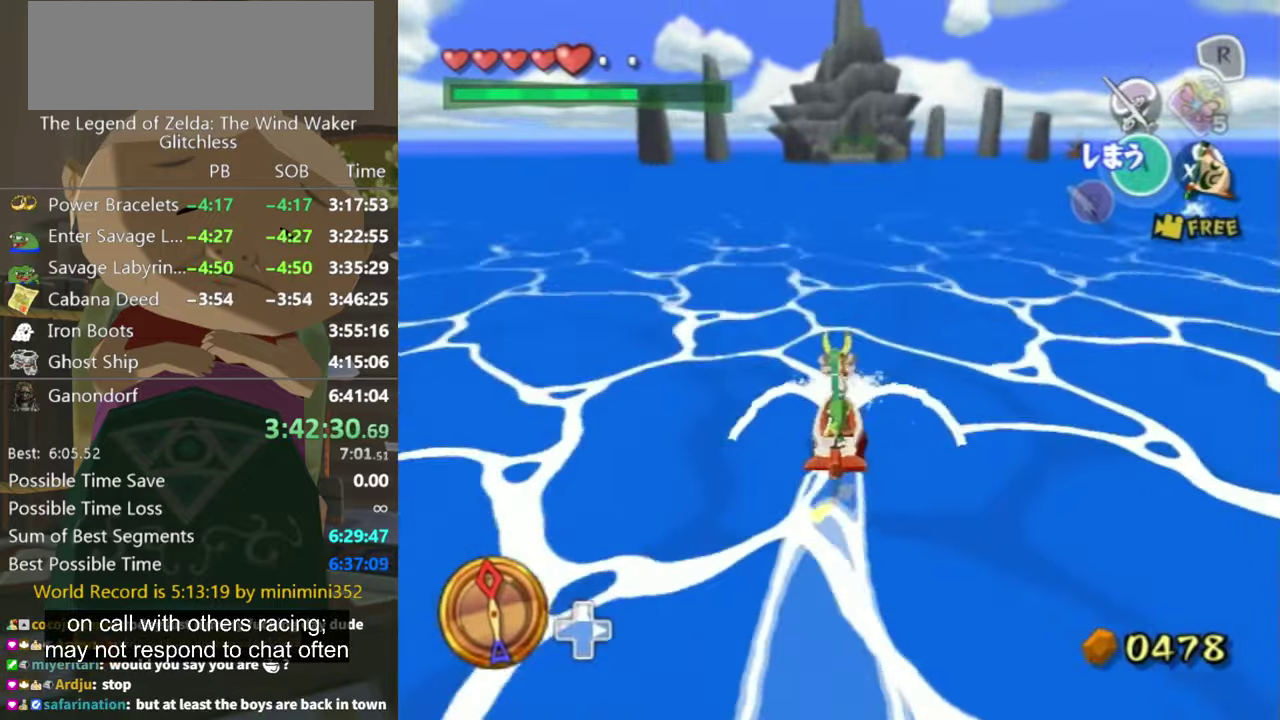
Gameplay with a controller (Nintendo layout); each line is a JSON object with the inputs held at the frame after it. "events" lists button and stick changes between this image and that frame as [ms after this image, input, new state], when the widget could be followed in between. Not read: L3 R2 R3.
{"buttons": [], "left_stick": "left", "right_stick": "center", "events": [[66, "X", "up"], [466, "left_stick", "left"]]}
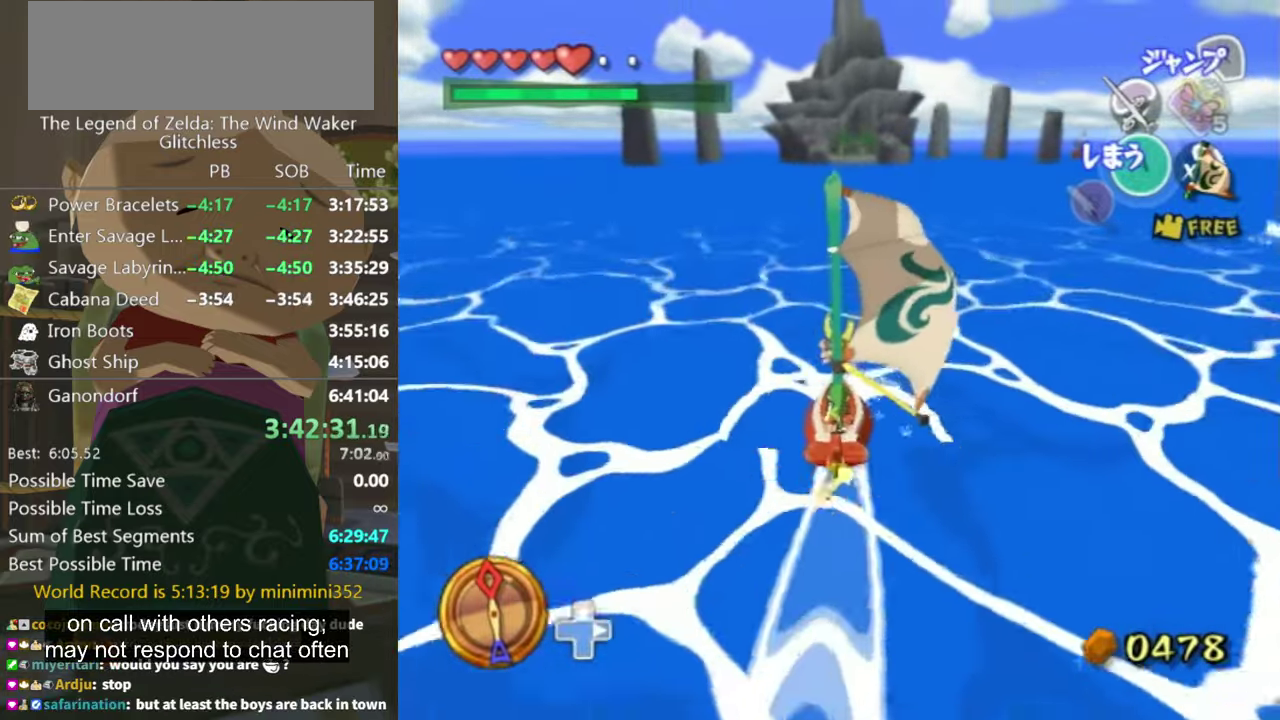
{"buttons": [], "left_stick": "center", "right_stick": "center", "events": [[66, "left_stick", "center"], [167, "A", "down"], [200, "left_stick", "down"], [267, "A", "up"], [400, "X", "down"], [434, "left_stick", "center"], [500, "X", "up"]]}
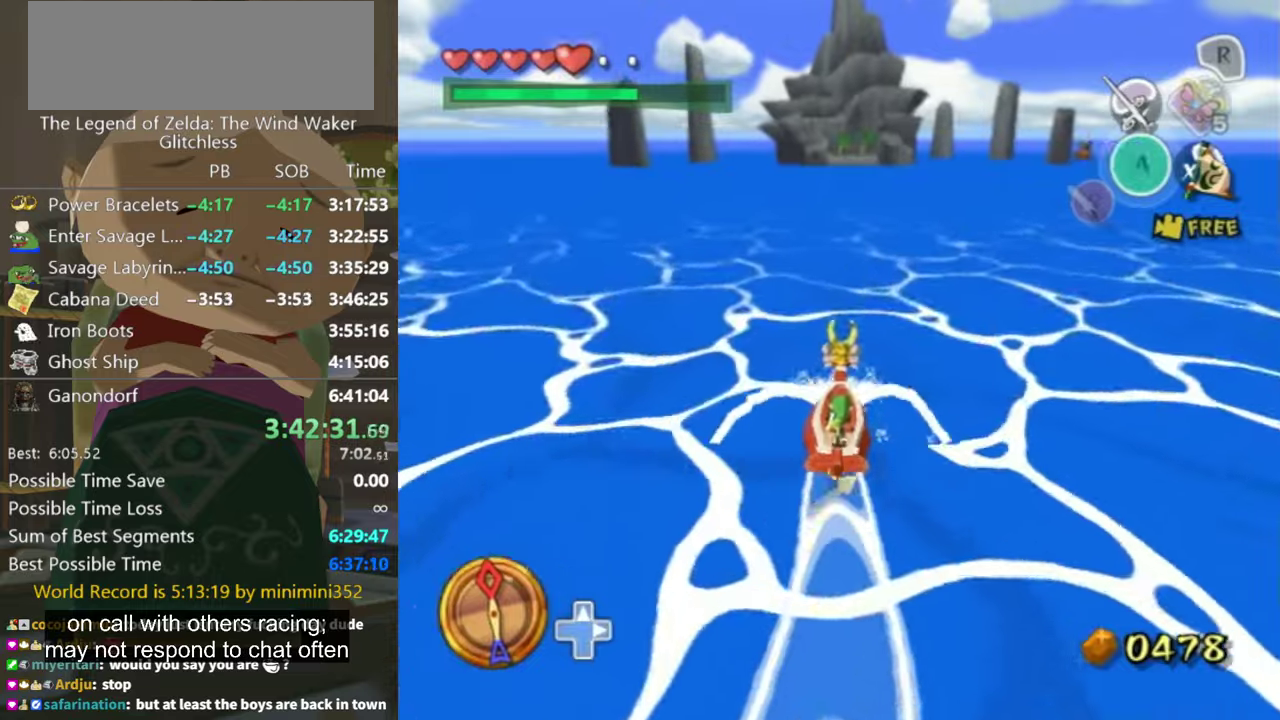
{"buttons": [], "left_stick": "center", "right_stick": "center", "events": []}
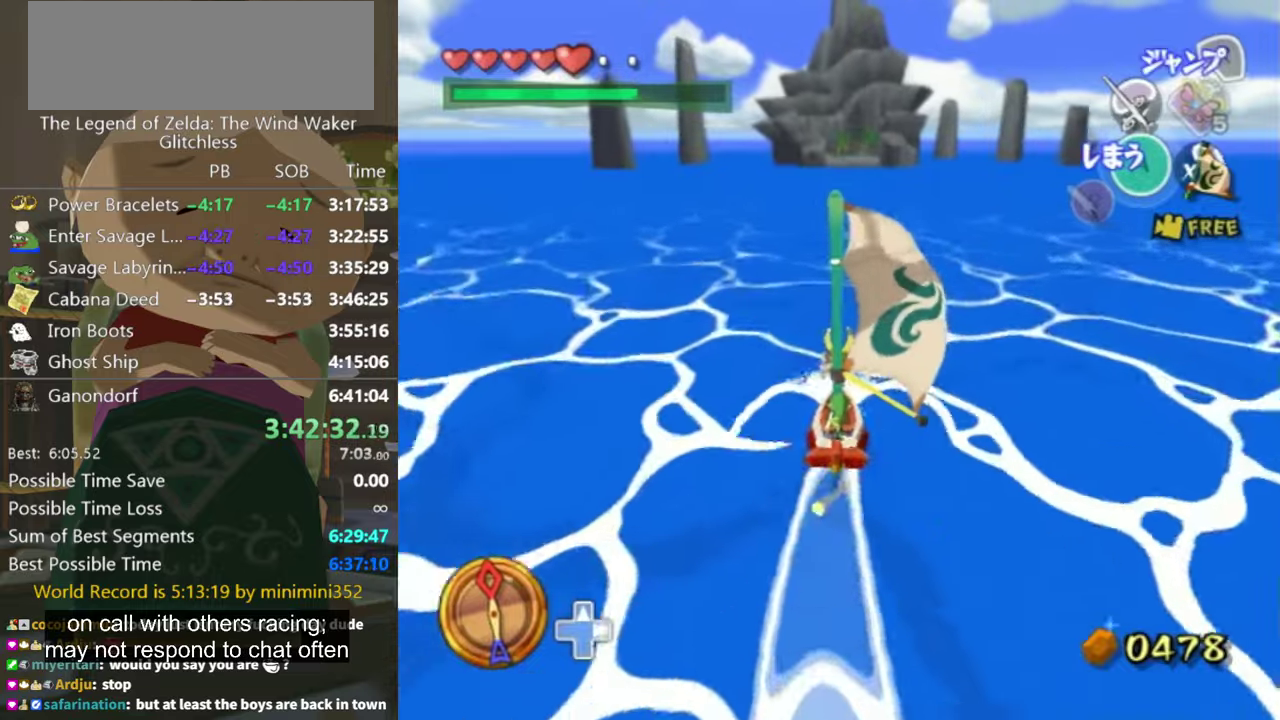
{"buttons": ["X"], "left_stick": "center", "right_stick": "center", "events": [[34, "left_stick", "left"], [167, "left_stick", "center"], [267, "A", "down"], [400, "A", "up"], [500, "X", "down"]]}
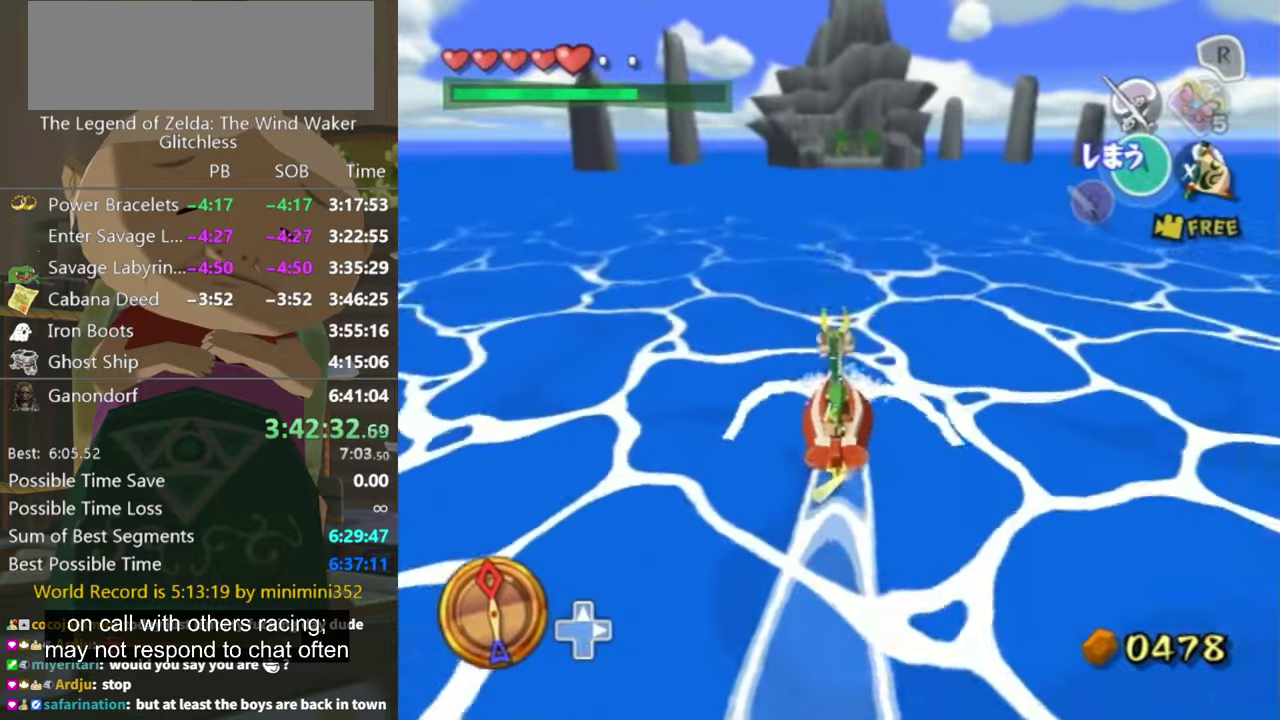
{"buttons": [], "left_stick": "center", "right_stick": "center", "events": [[67, "X", "up"]]}
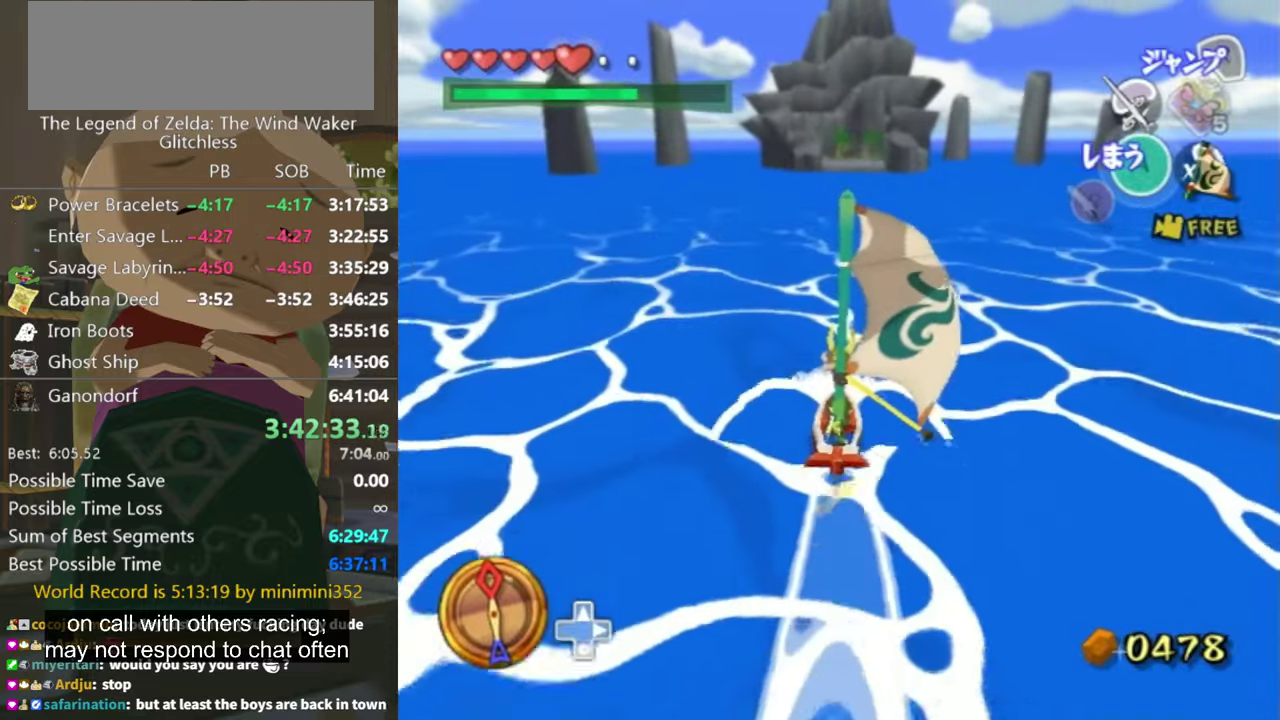
{"buttons": [], "left_stick": "center", "right_stick": "center", "events": [[67, "left_stick", "left"], [134, "left_stick", "center"], [200, "A", "down"], [267, "A", "up"], [367, "X", "down"], [500, "X", "up"]]}
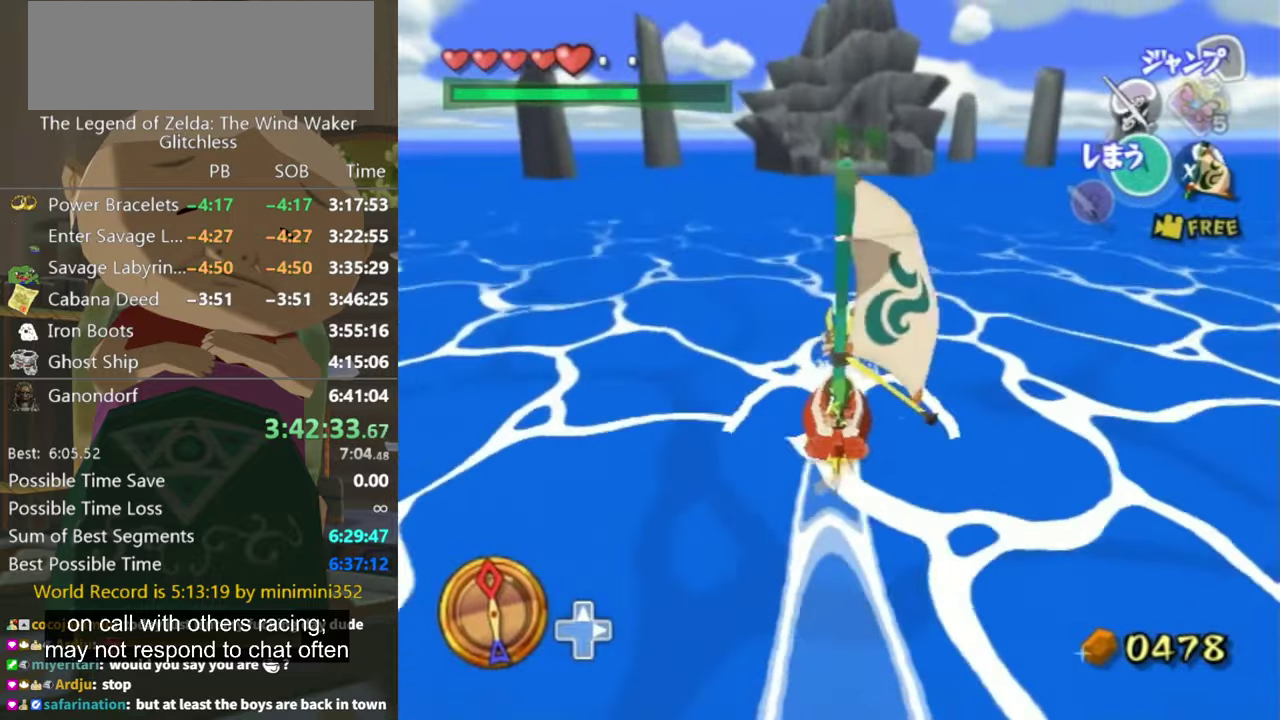
{"buttons": [], "left_stick": "center", "right_stick": "center"}
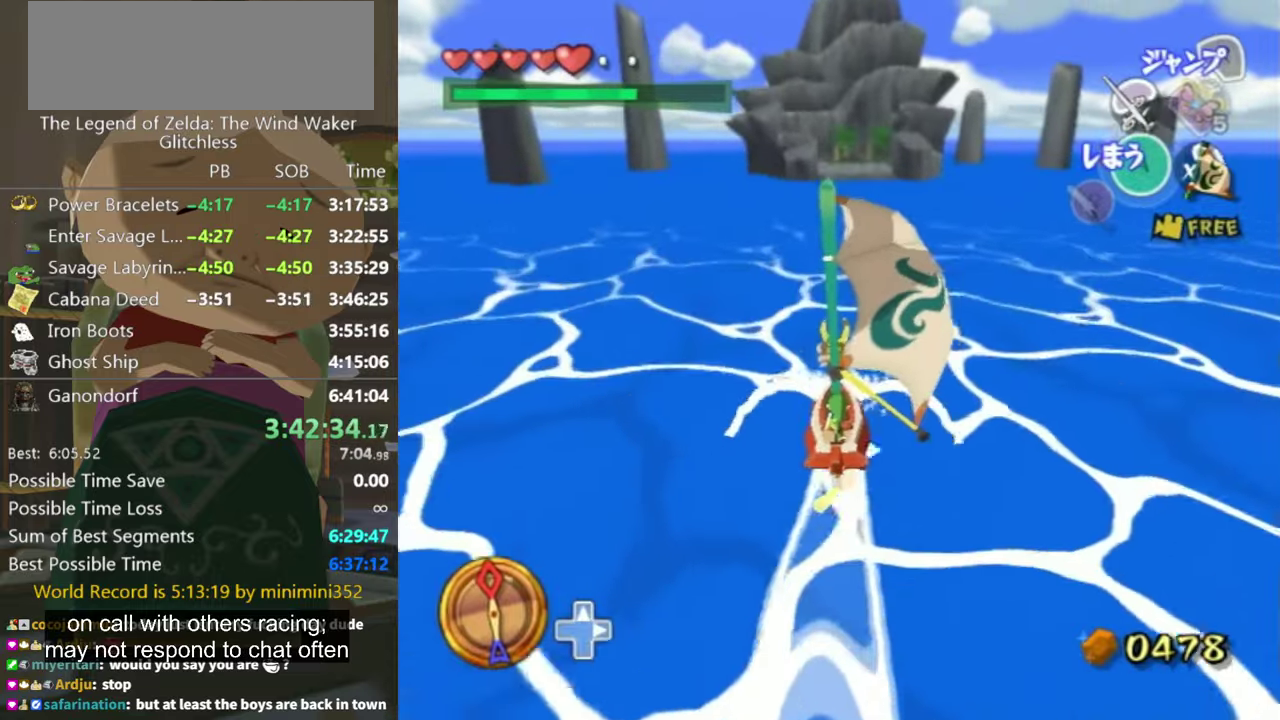
{"buttons": [], "left_stick": "center", "right_stick": "center", "events": [[167, "A", "down"], [267, "A", "up"], [367, "X", "down"], [467, "X", "up"]]}
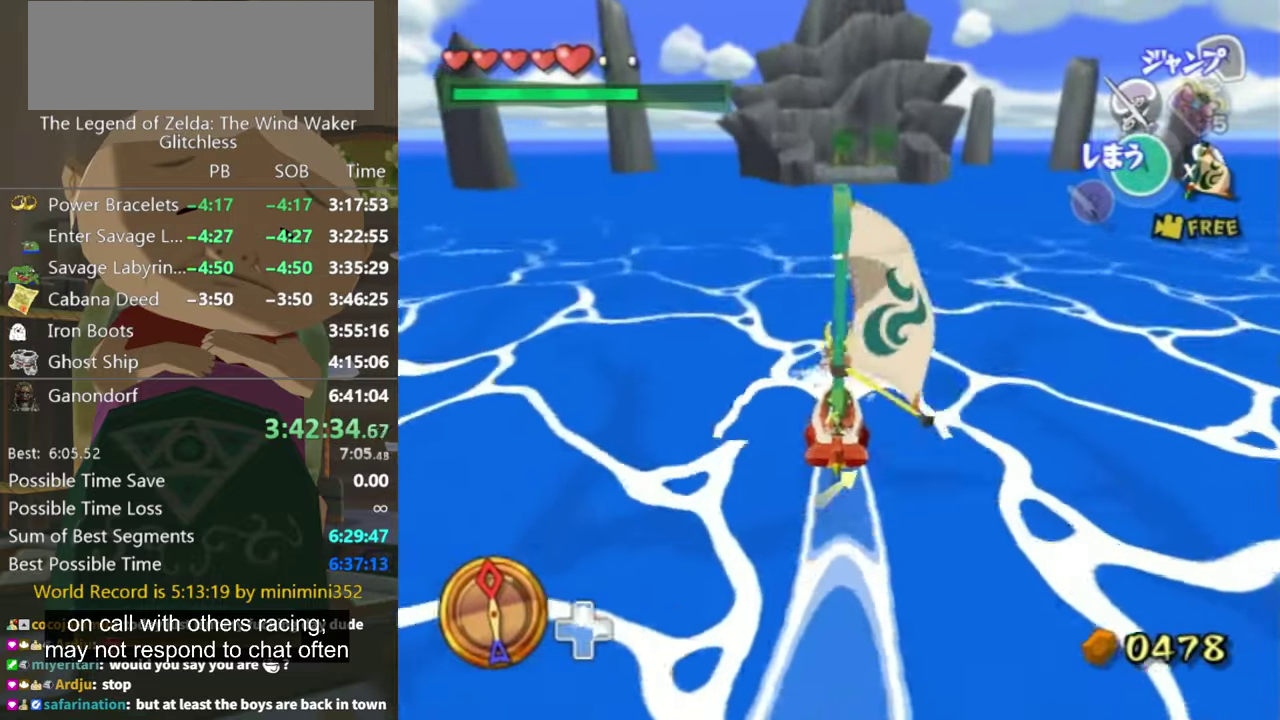
{"buttons": [], "left_stick": "center", "right_stick": "center"}
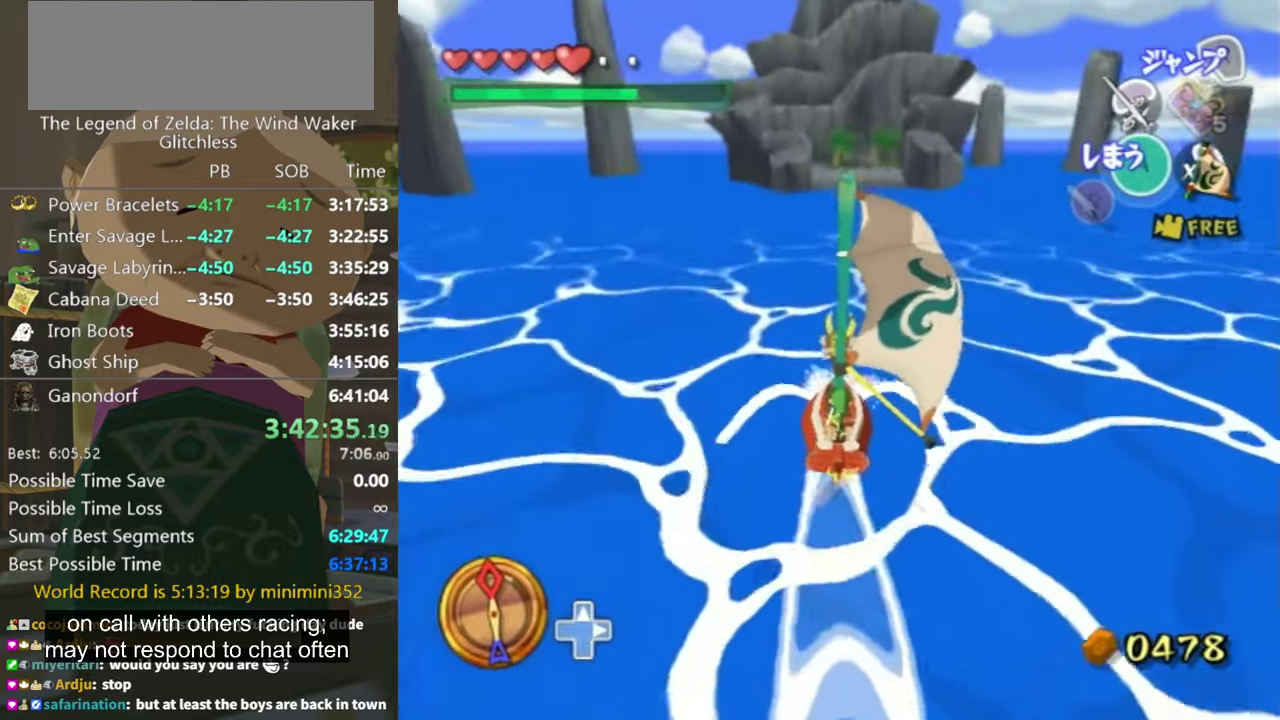
{"buttons": [], "left_stick": "center", "right_stick": "center", "events": [[100, "A", "down"], [200, "A", "up"], [300, "left_stick", "up-left"], [334, "X", "down"], [434, "X", "up"], [467, "left_stick", "center"]]}
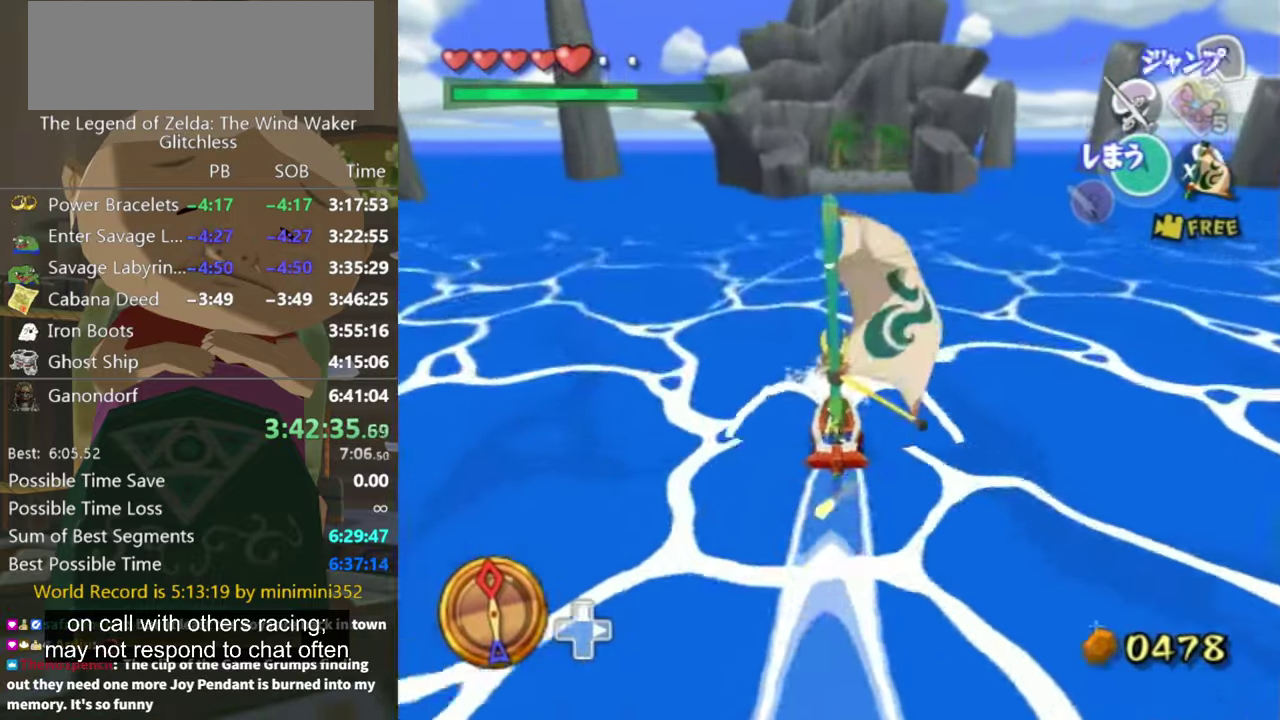
{"buttons": [], "left_stick": "center", "right_stick": "center", "events": [[134, "START", "down"], [267, "START", "up"]]}
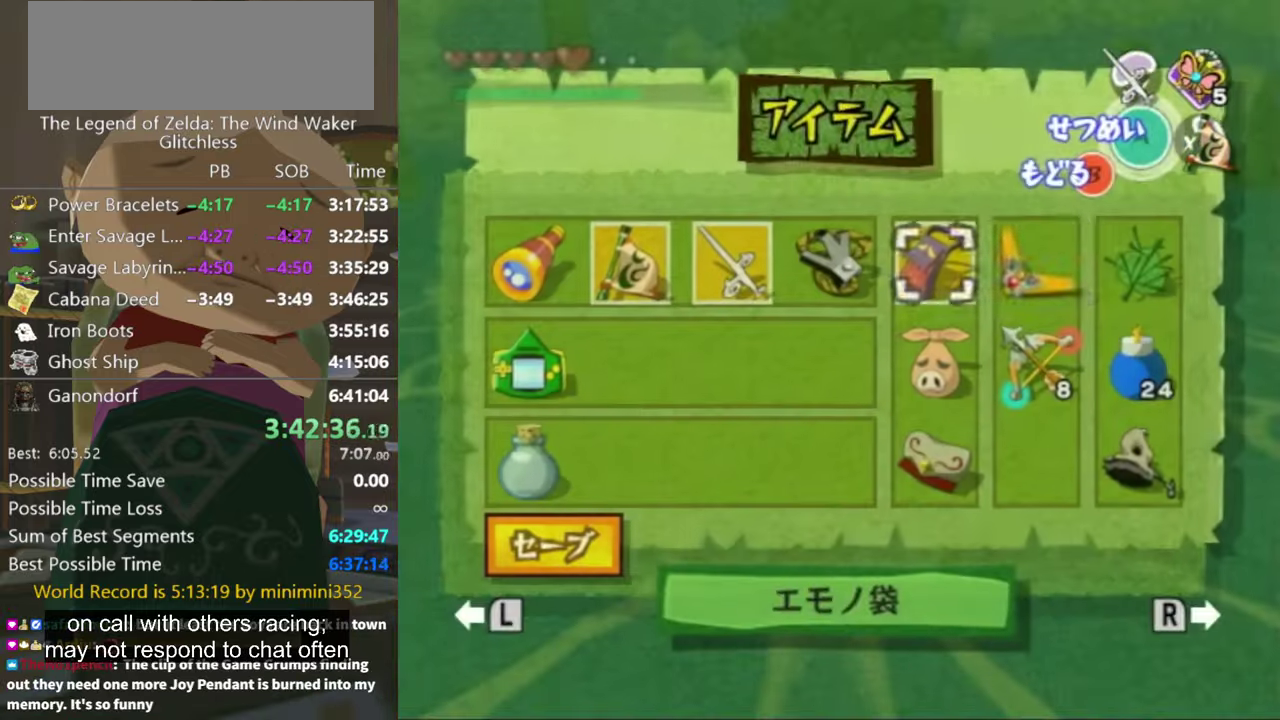
{"buttons": [], "left_stick": "right", "right_stick": "center", "events": [[267, "left_stick", "right"], [367, "left_stick", "center"], [434, "left_stick", "right"]]}
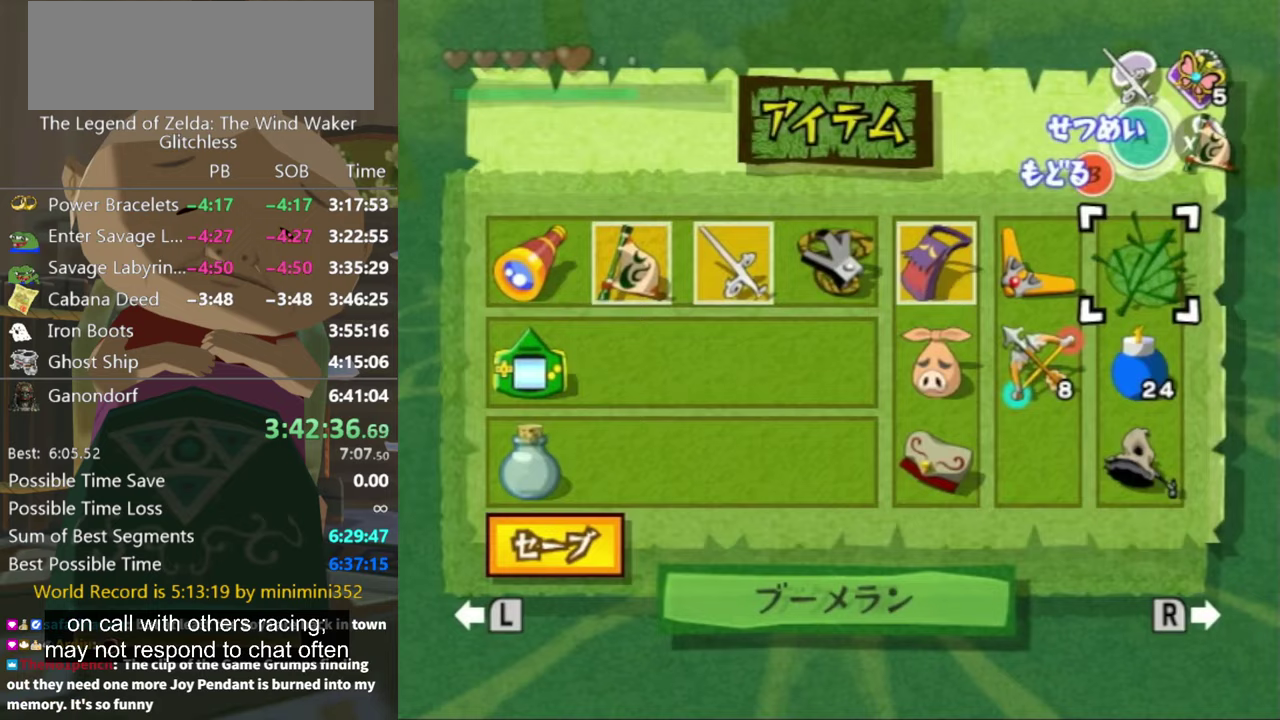
{"buttons": [], "left_stick": "center", "right_stick": "center", "events": [[67, "left_stick", "down"], [200, "left_stick", "center"], [267, "left_stick", "down"], [333, "left_stick", "center"]]}
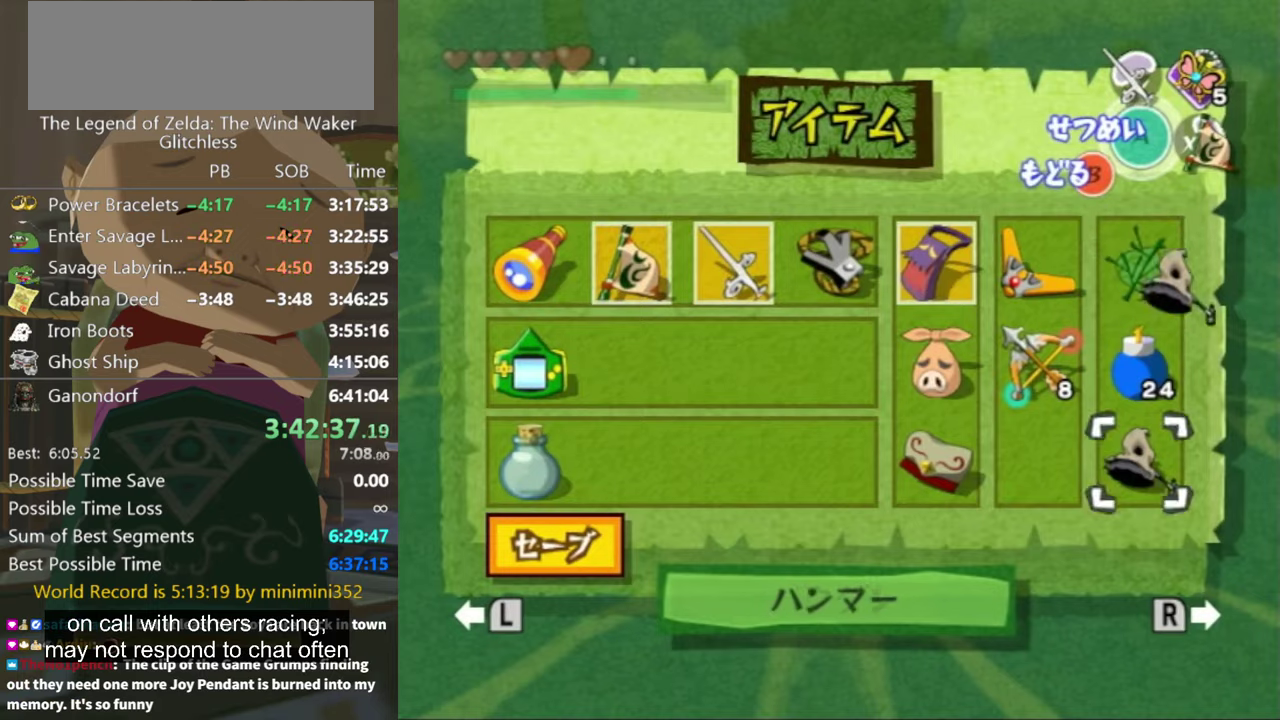
{"buttons": [], "left_stick": "center", "right_stick": "center", "events": [[267, "B", "down"], [367, "B", "up"]]}
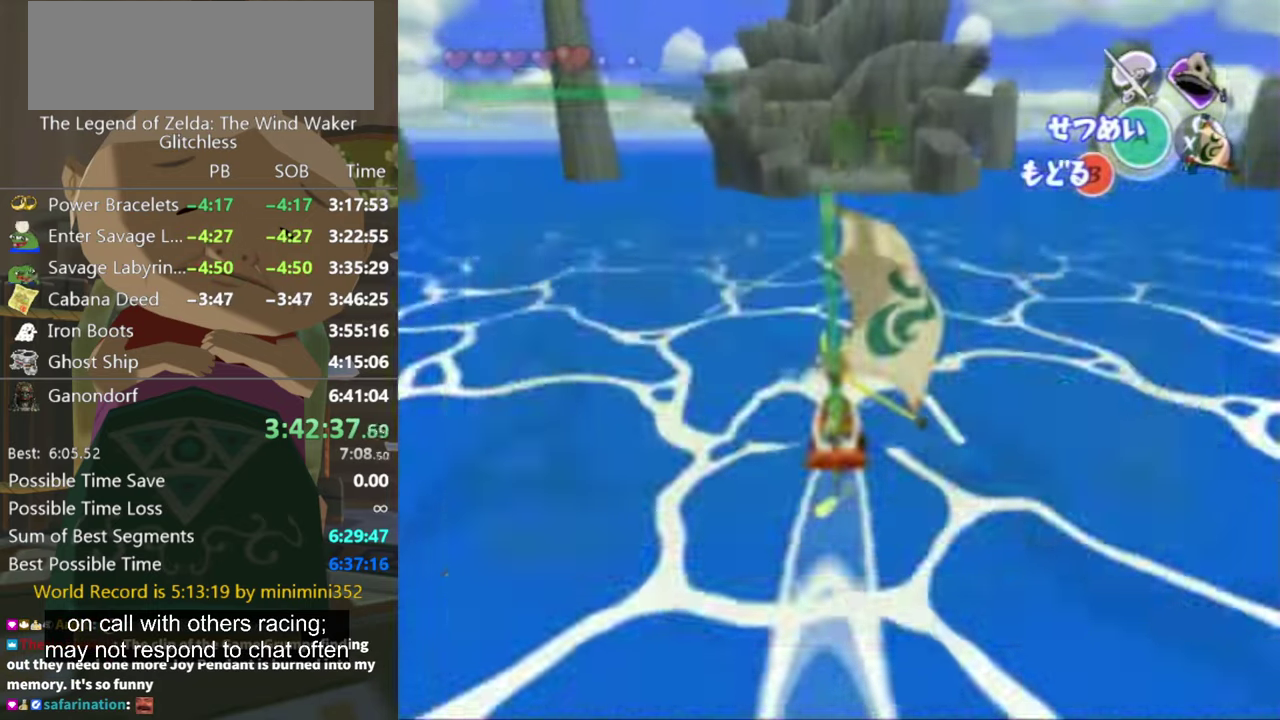
{"buttons": [], "left_stick": "center", "right_stick": "center", "events": [[267, "left_stick", "up-left"], [367, "left_stick", "center"]]}
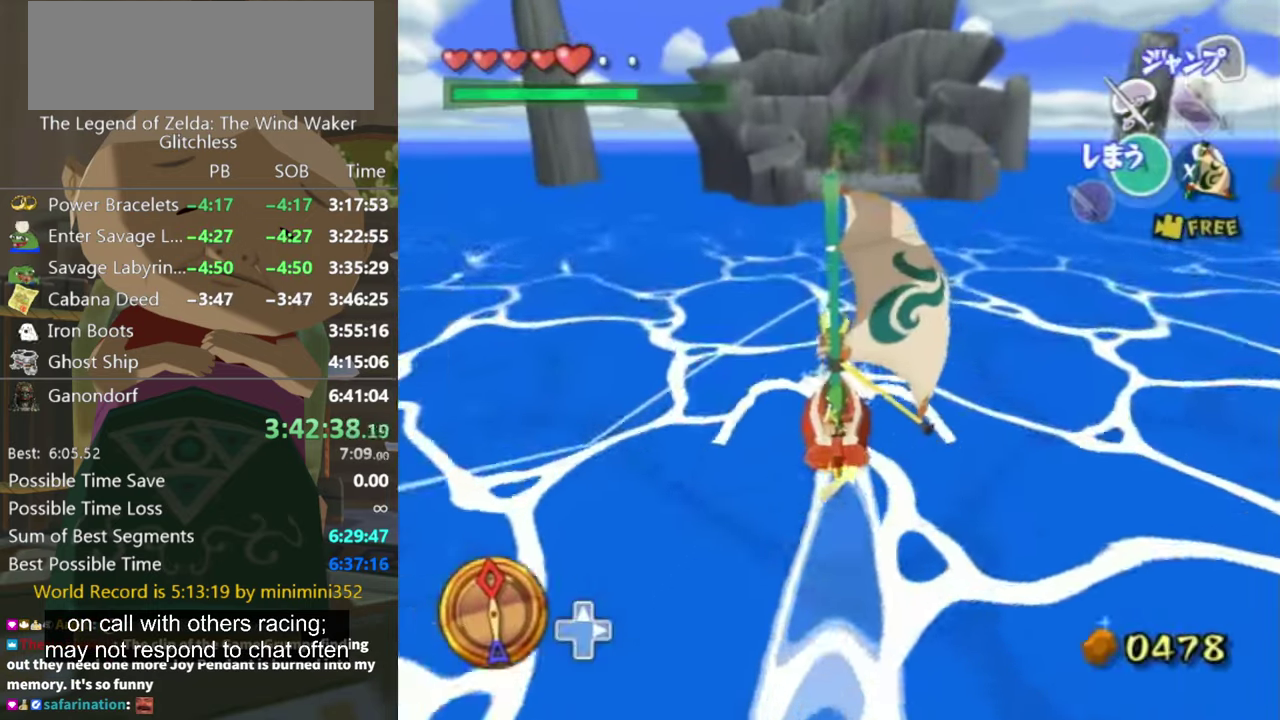
{"buttons": [], "left_stick": "center", "right_stick": "center", "events": [[367, "A", "down"], [467, "A", "up"]]}
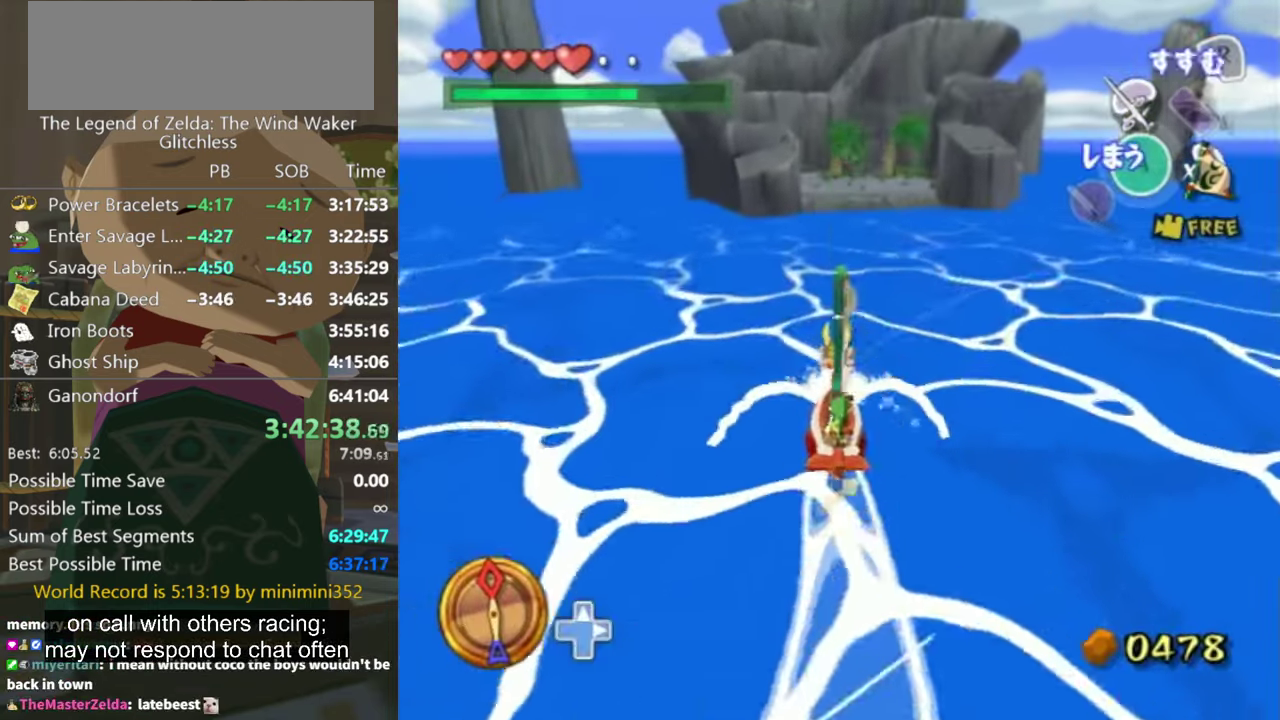
{"buttons": [], "left_stick": "center", "right_stick": "center", "events": [[67, "left_stick", "down"], [133, "X", "down"], [233, "left_stick", "center"], [267, "X", "up"], [367, "left_stick", "down"], [500, "left_stick", "center"]]}